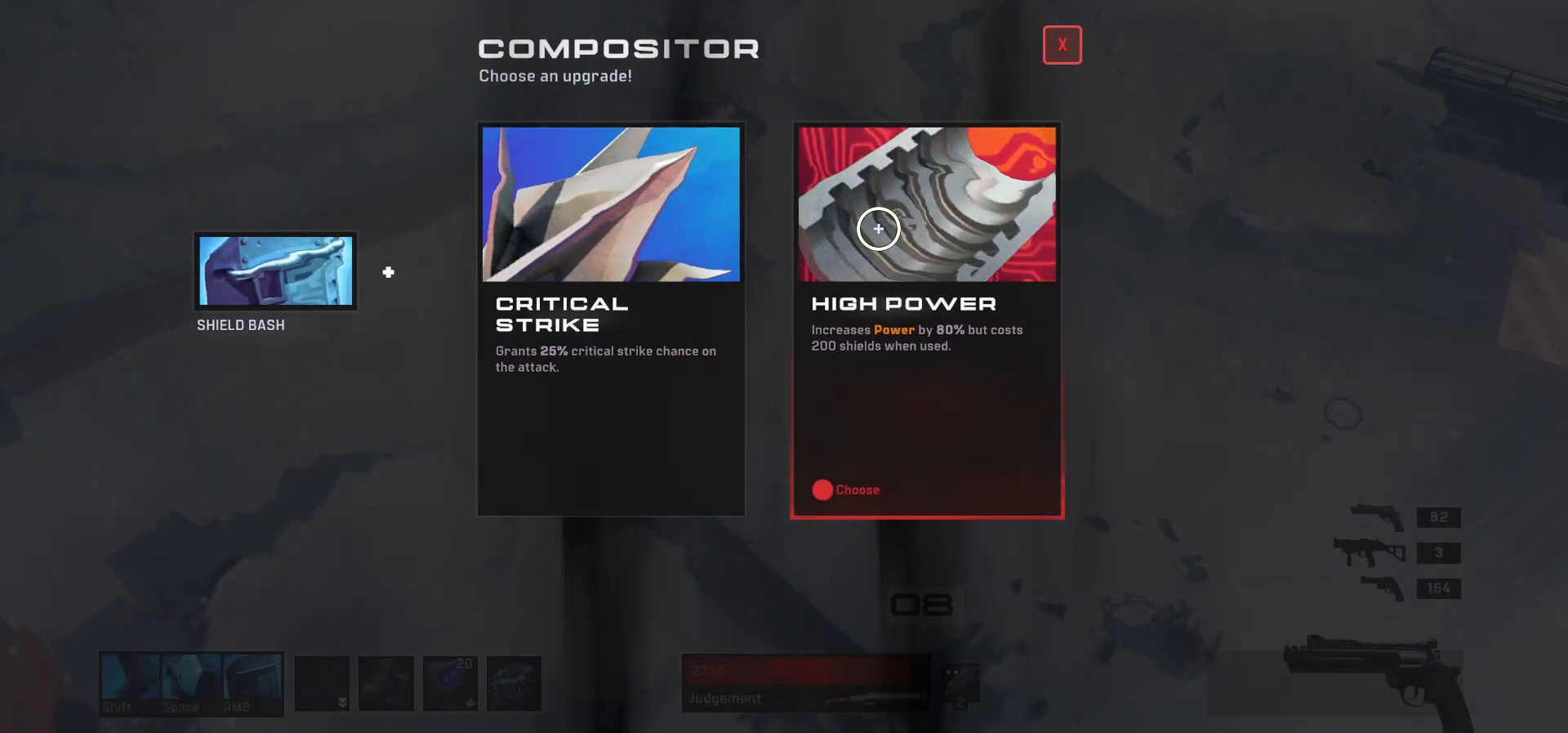
Gameplay with keyboard and mouse; each line is a JSON object with the keys and mouse buttons held at the frame after it. "events" lists presses ("down") and releases ("up") of "1", "2", "3", "4", "a", "alt", "c", "ctrl", "d", "e", "q", "r", "s", "shift", "space", "tab", "w", "x", "z", "mouse_left", "mouse_wheel" and "mouse_right" between this image and that frame as [ms after this image, input, new state], when the widget could be followed in between. "mouse_left", "mouse_wheel", "mouse_right" = the "left", "wheel", "right" buttons of the "mouse" list. No other keys are recorded. "wheel" means that the mouse wheel is clicked or scrolled. Mouse movement is not recorded.
{"keys": [], "mouse": [], "events": [[300, "mouse_left", "down"], [383, "mouse_left", "up"]]}
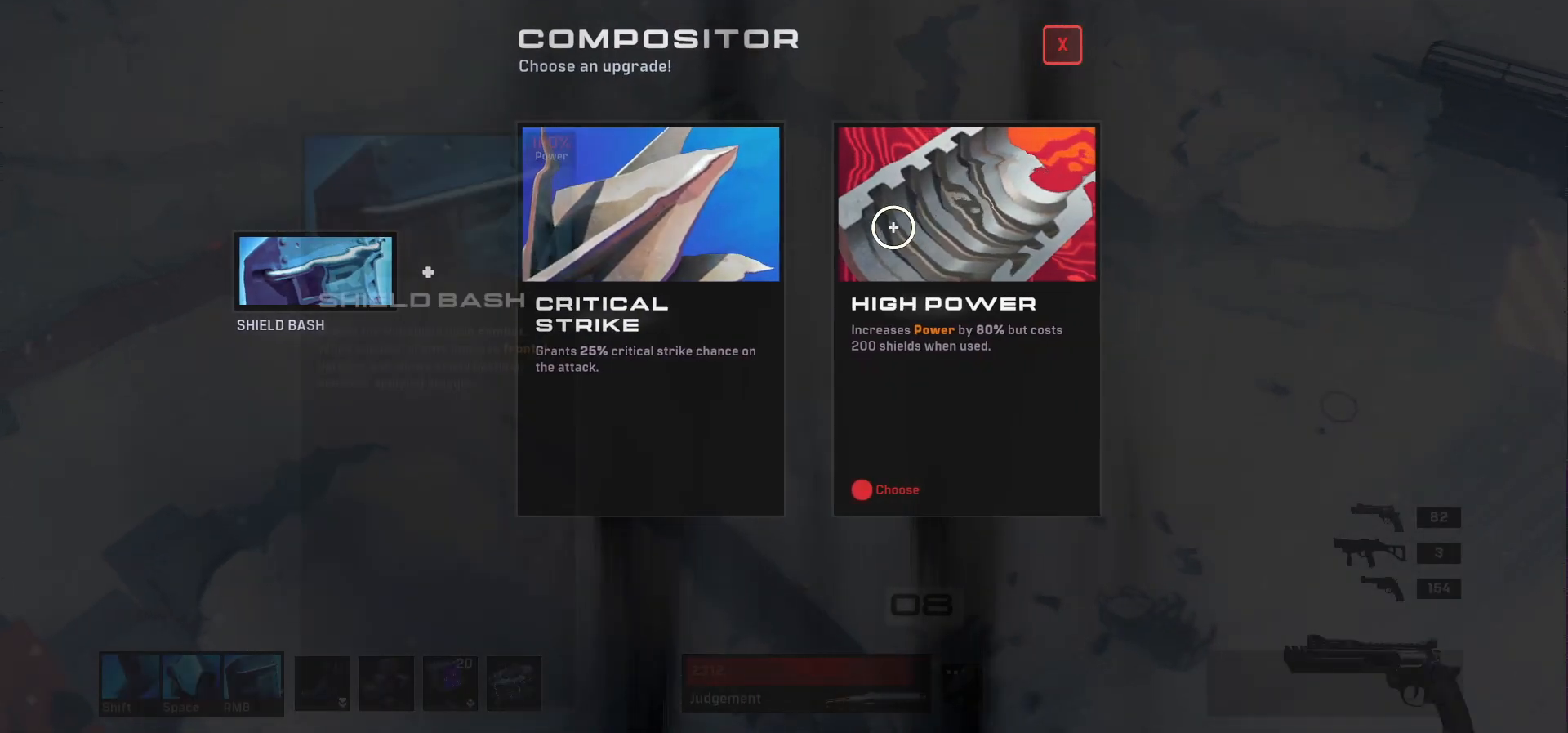
{"keys": [], "mouse": [], "events": [[367, "mouse_left", "down"], [467, "mouse_left", "up"]]}
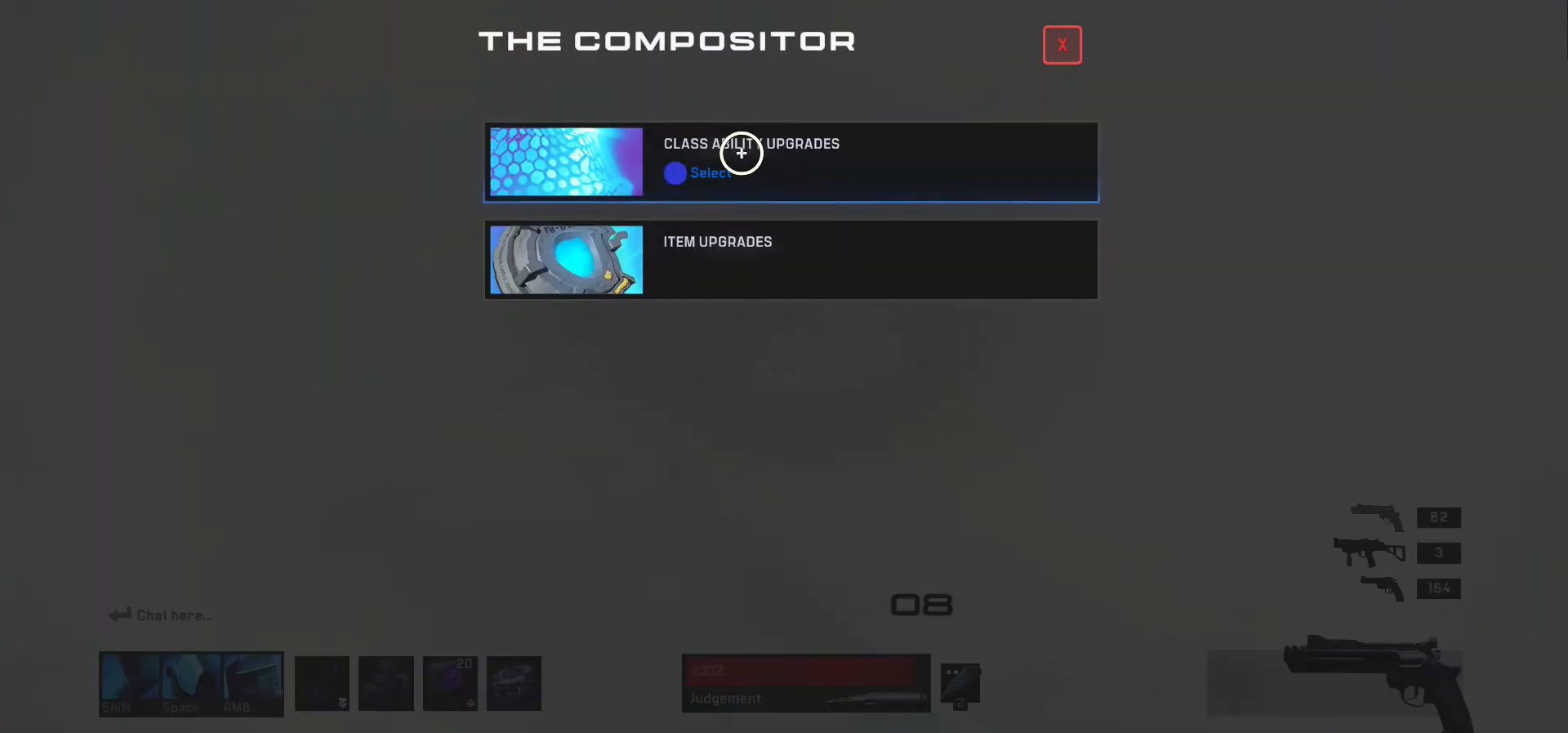
{"keys": [], "mouse": [], "events": []}
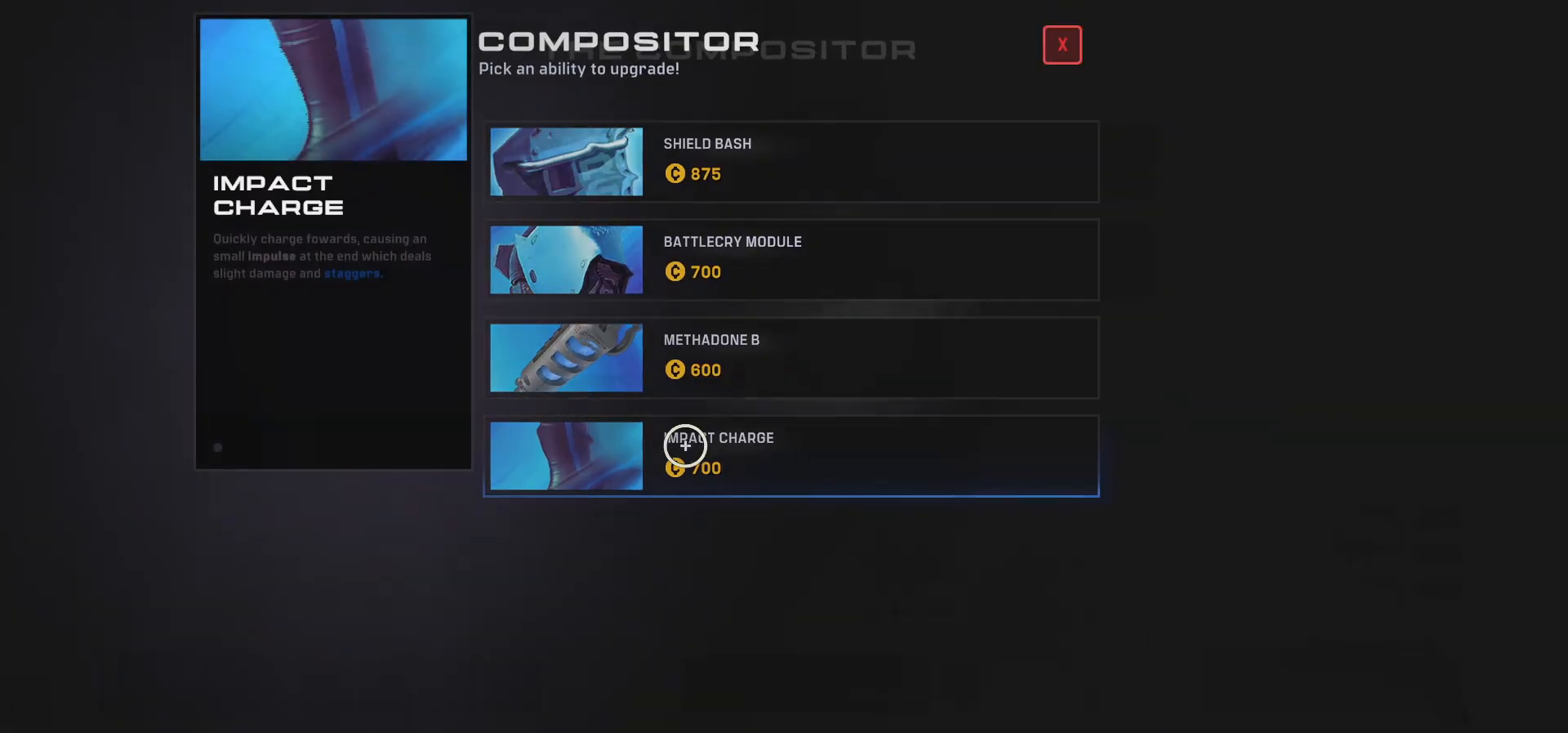
{"keys": [], "mouse": [], "events": [[67, "mouse_left", "down"], [183, "mouse_left", "up"]]}
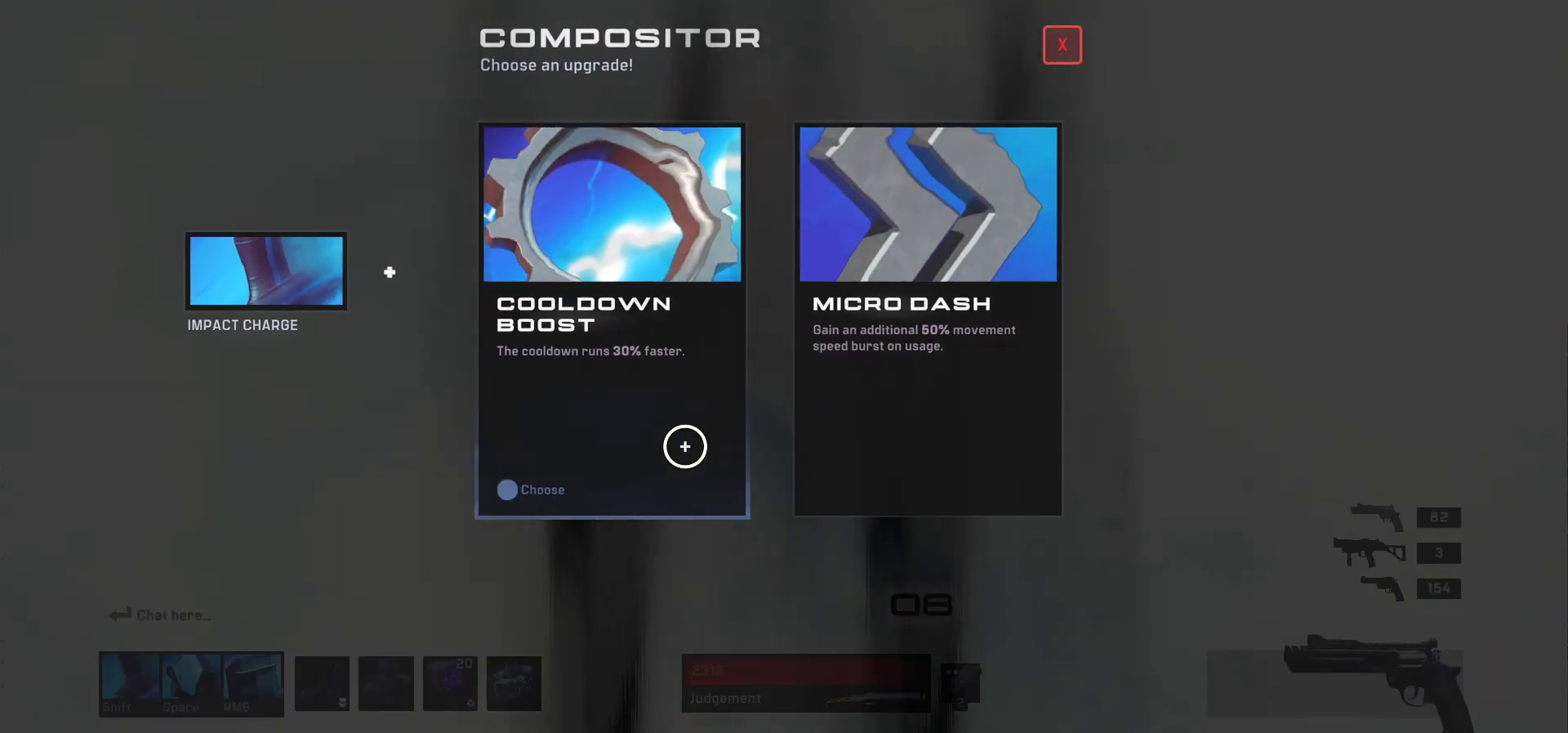
{"keys": [], "mouse": [], "events": []}
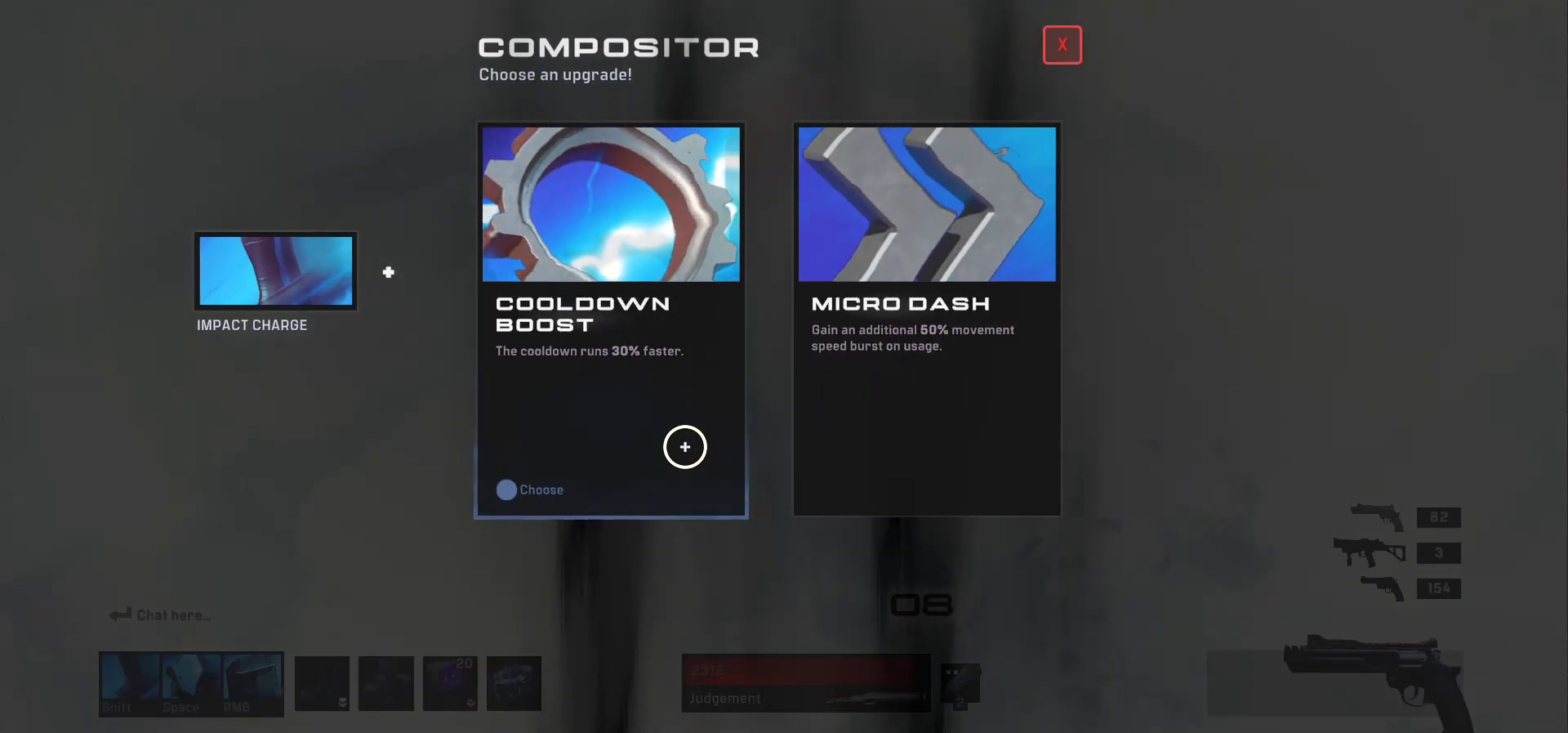
{"keys": [], "mouse": [], "events": [[300, "mouse_left", "down"], [417, "mouse_left", "up"]]}
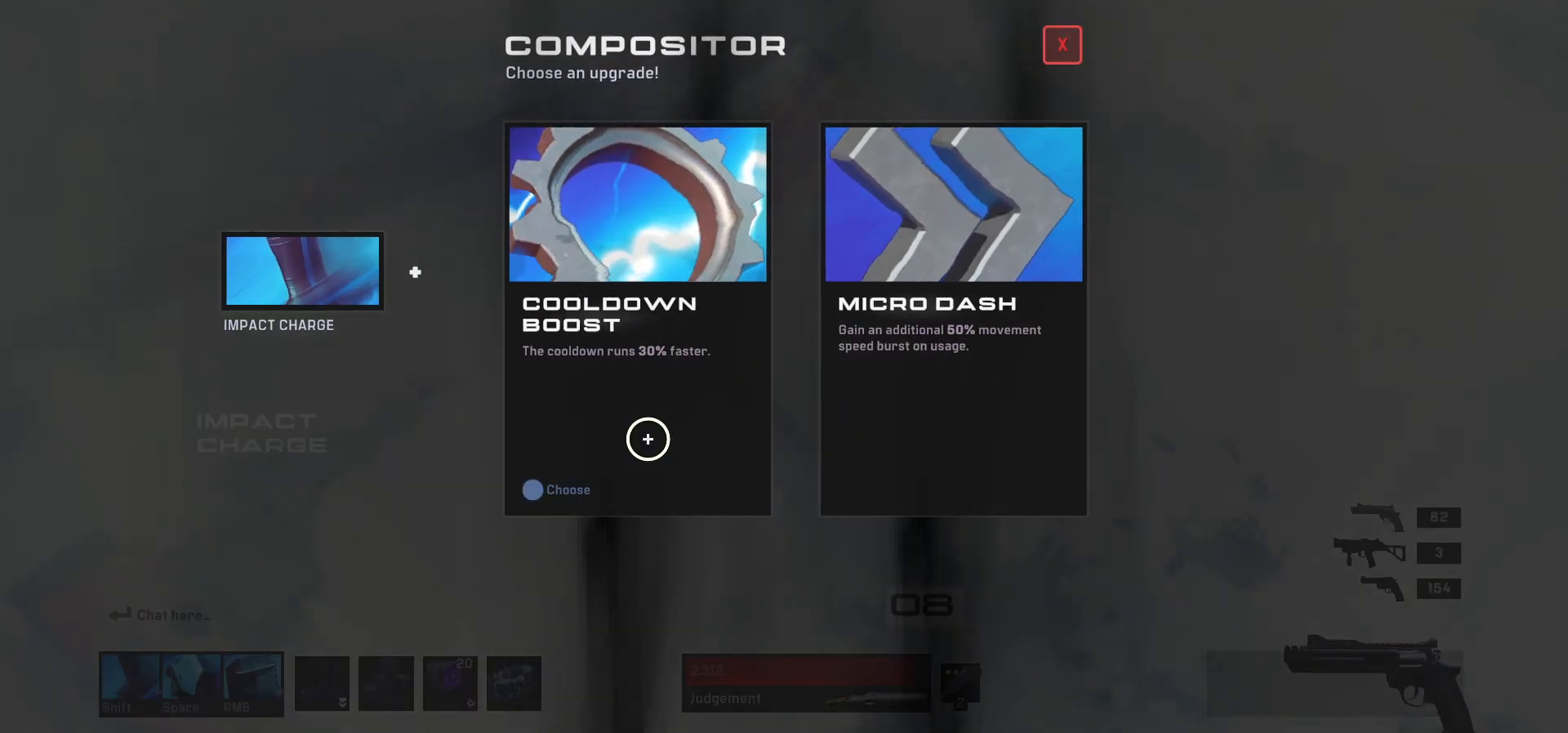
{"keys": [], "mouse": ["left"], "events": [[467, "mouse_left", "down"]]}
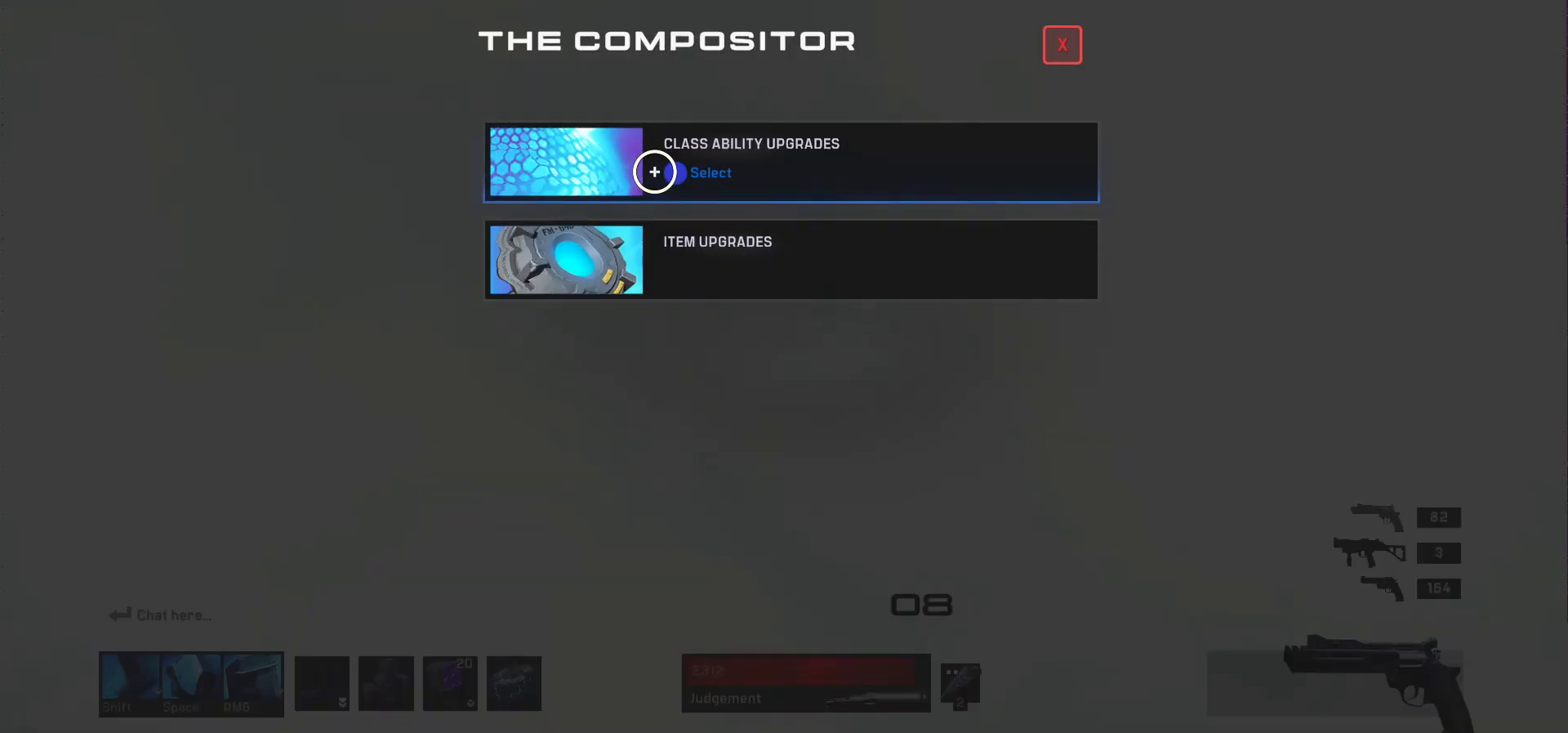
{"keys": [], "mouse": [], "events": [[100, "mouse_left", "up"]]}
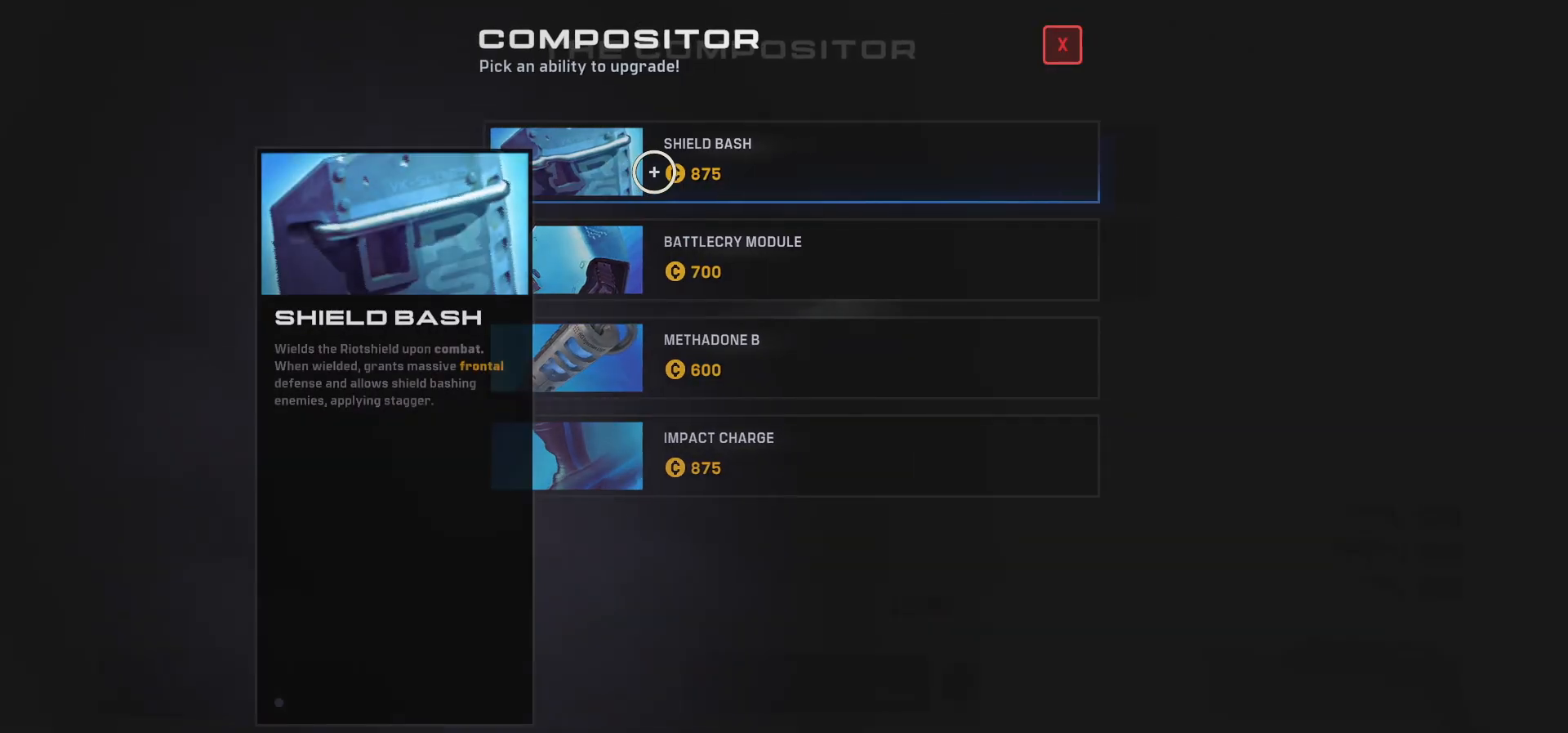
{"keys": [], "mouse": [], "events": []}
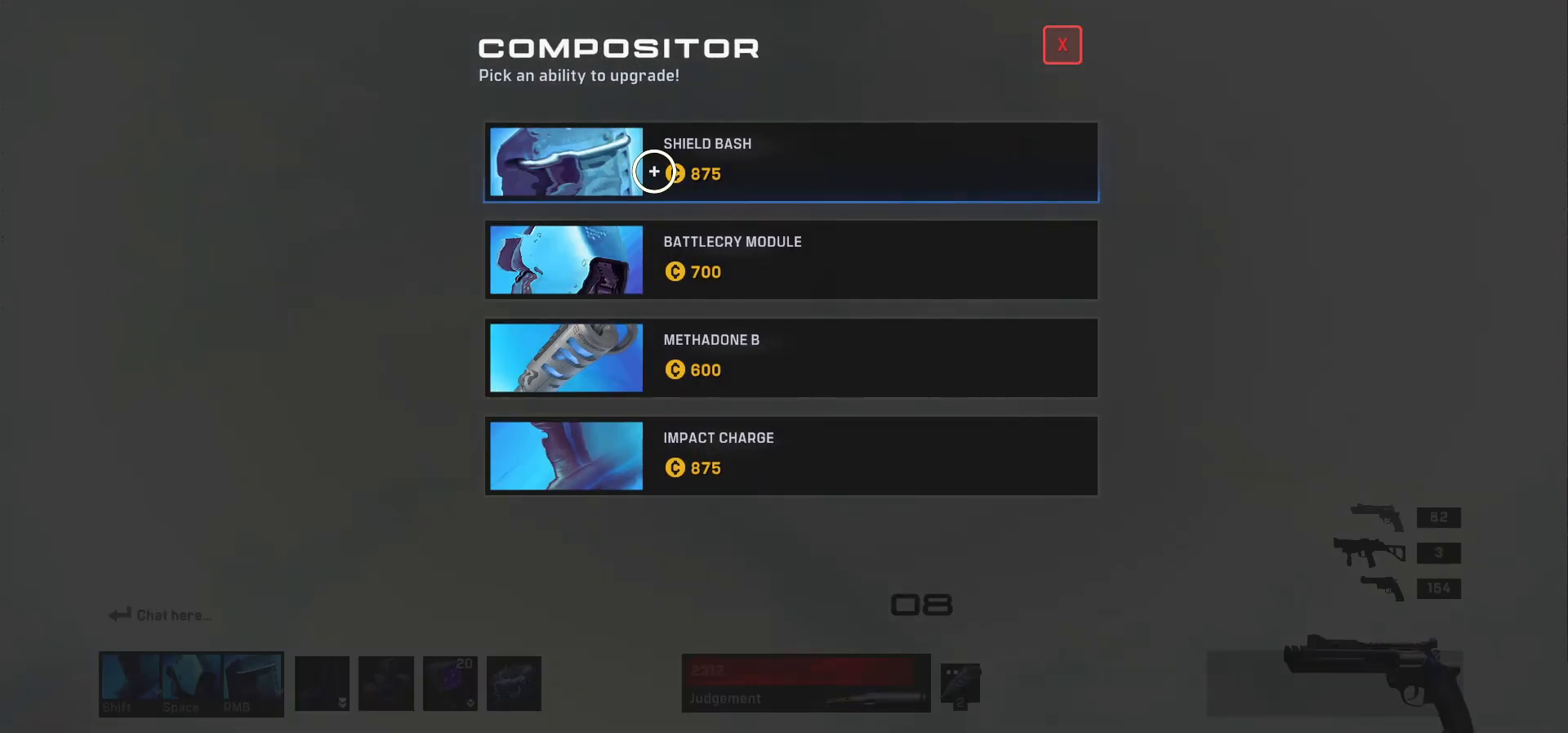
{"keys": [], "mouse": [], "events": []}
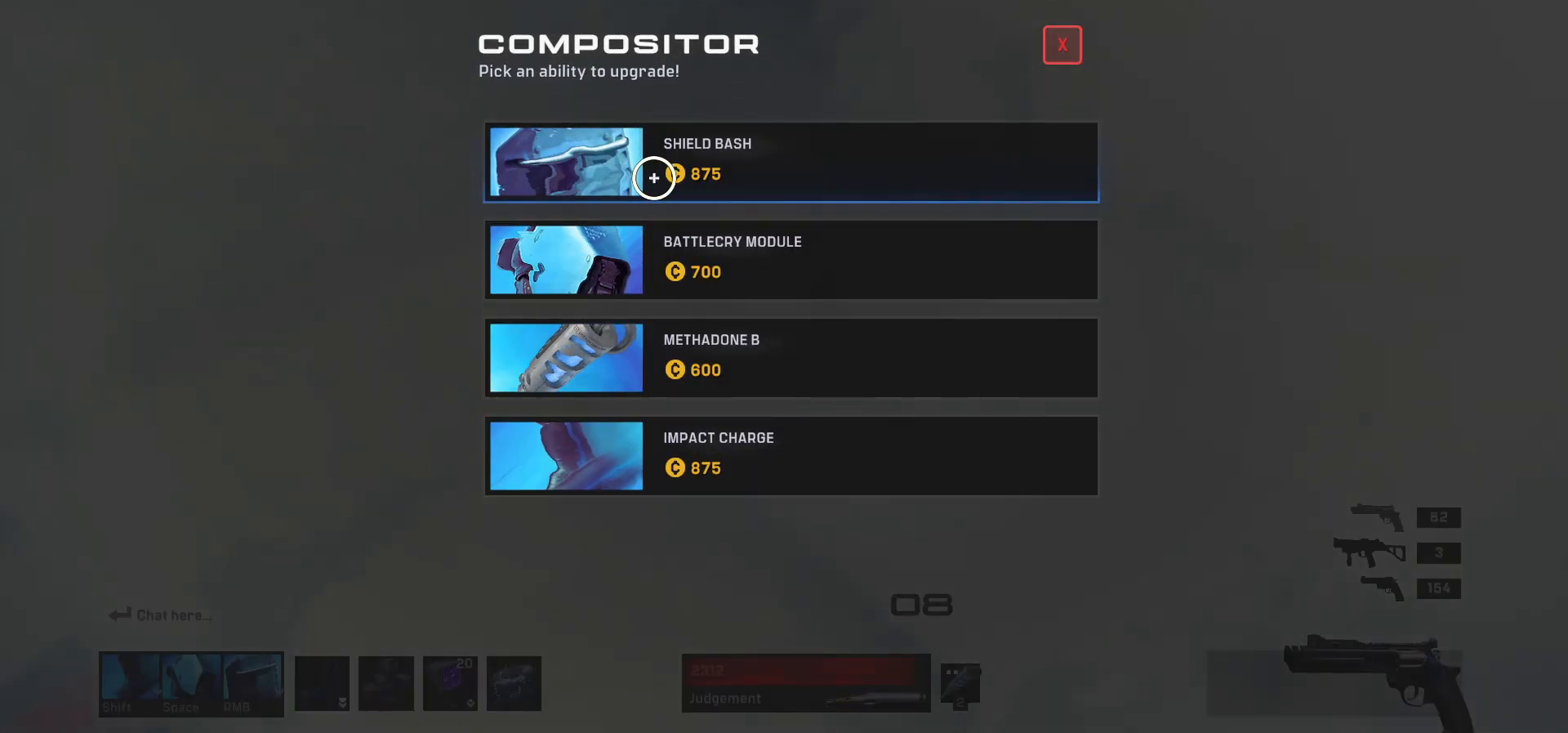
{"keys": [], "mouse": [], "events": [[200, "mouse_left", "down"], [350, "mouse_left", "up"]]}
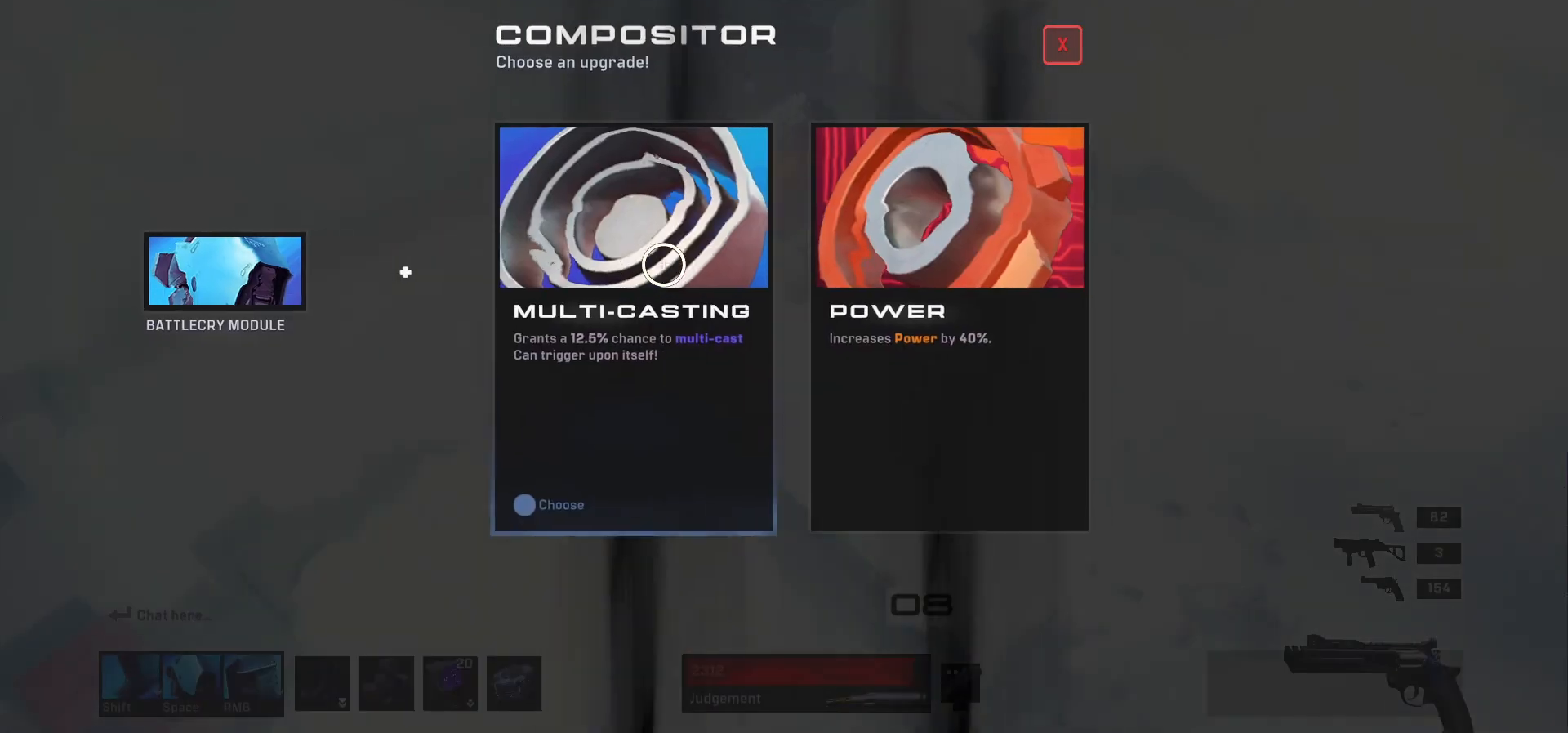
{"keys": [], "mouse": [], "events": []}
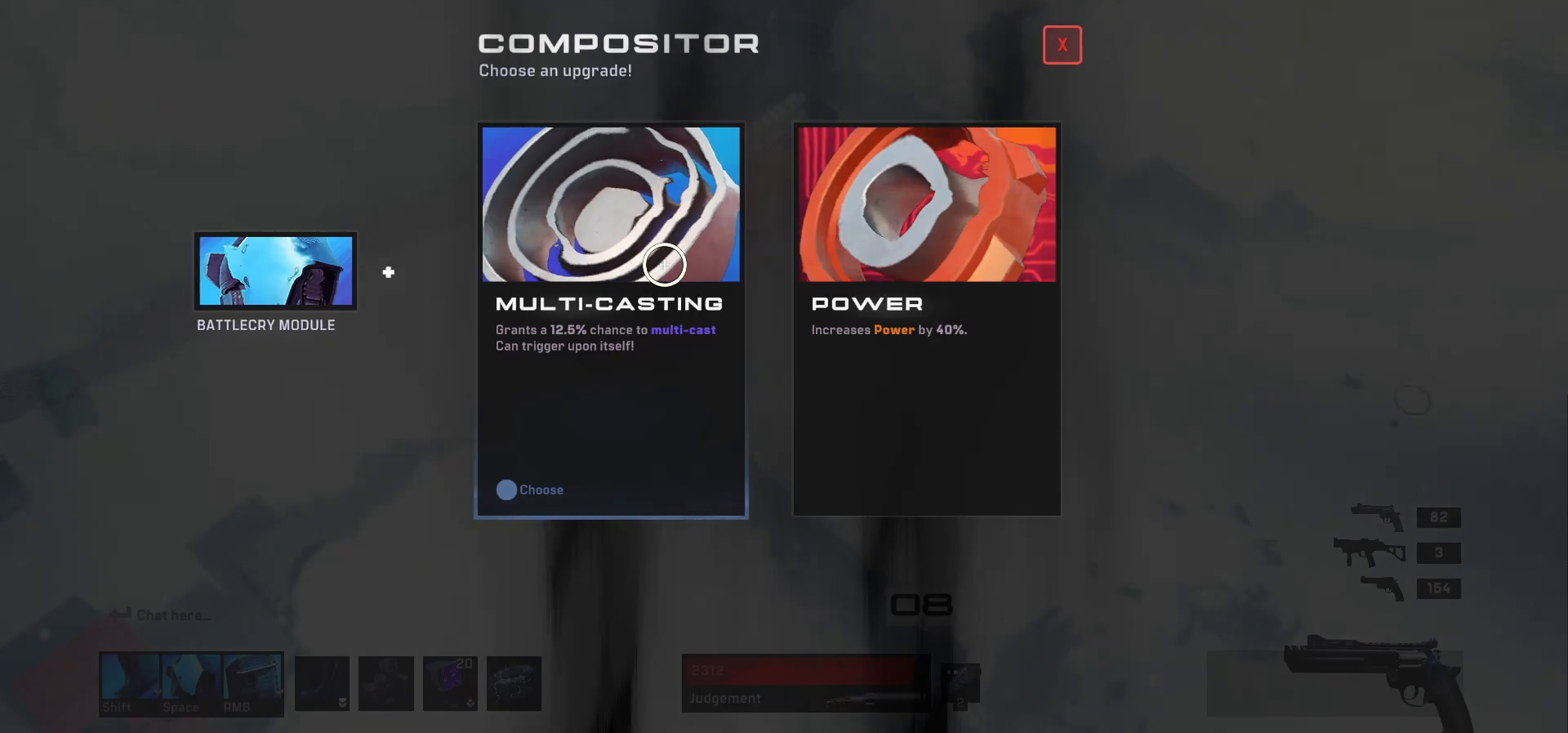
{"keys": [], "mouse": [], "events": [[300, "mouse_left", "down"], [400, "mouse_left", "up"]]}
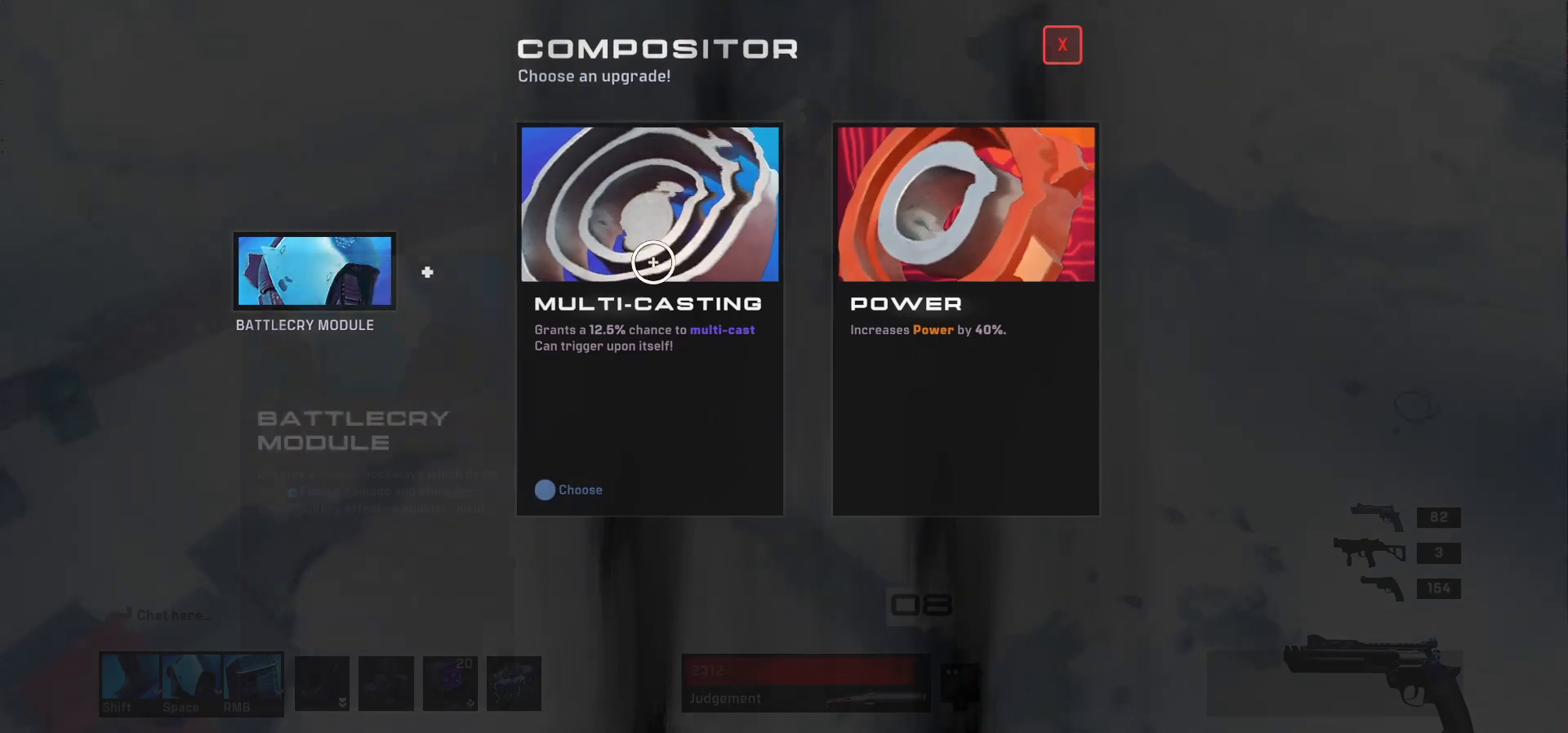
{"keys": [], "mouse": [], "events": []}
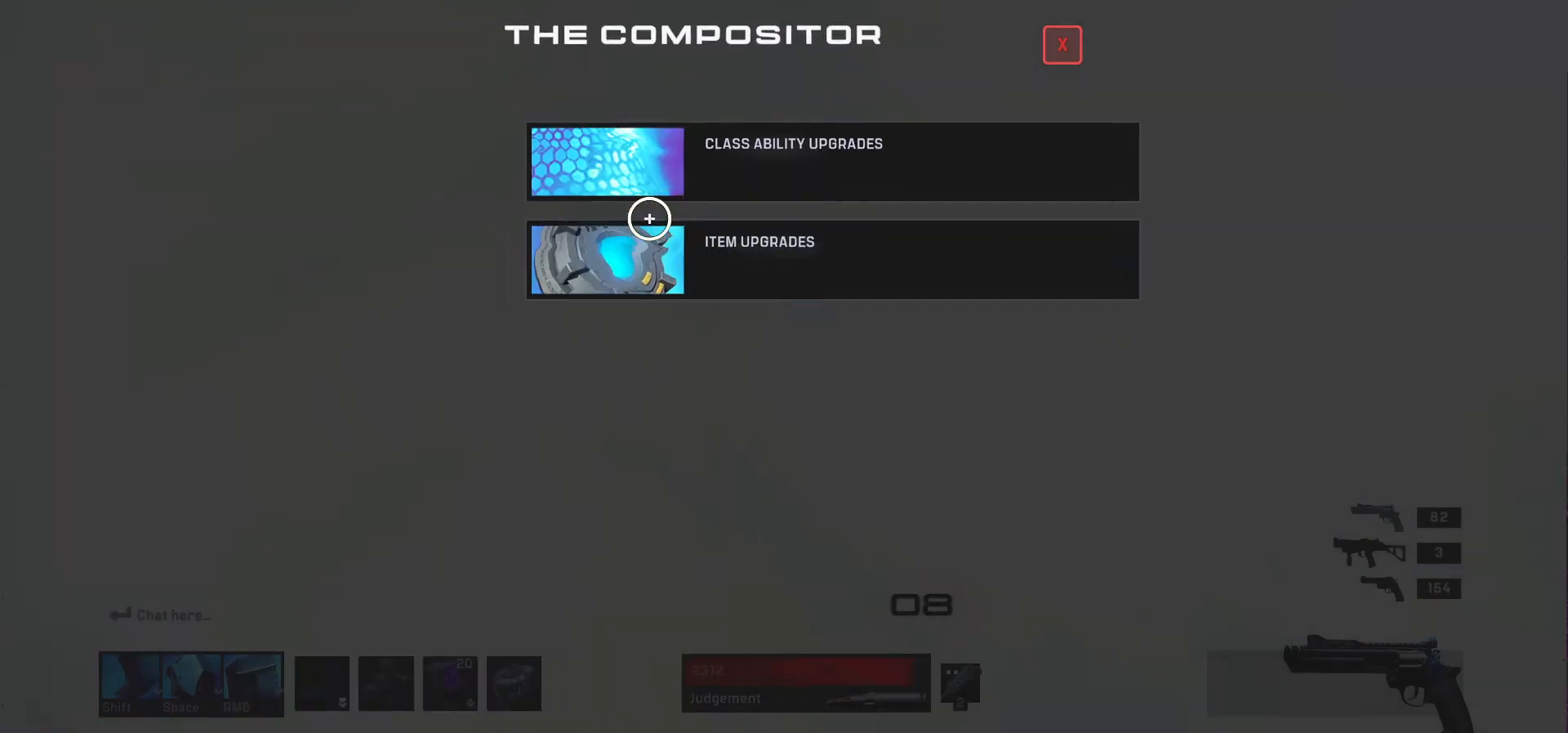
{"keys": [], "mouse": ["left"], "events": [[433, "mouse_left", "down"]]}
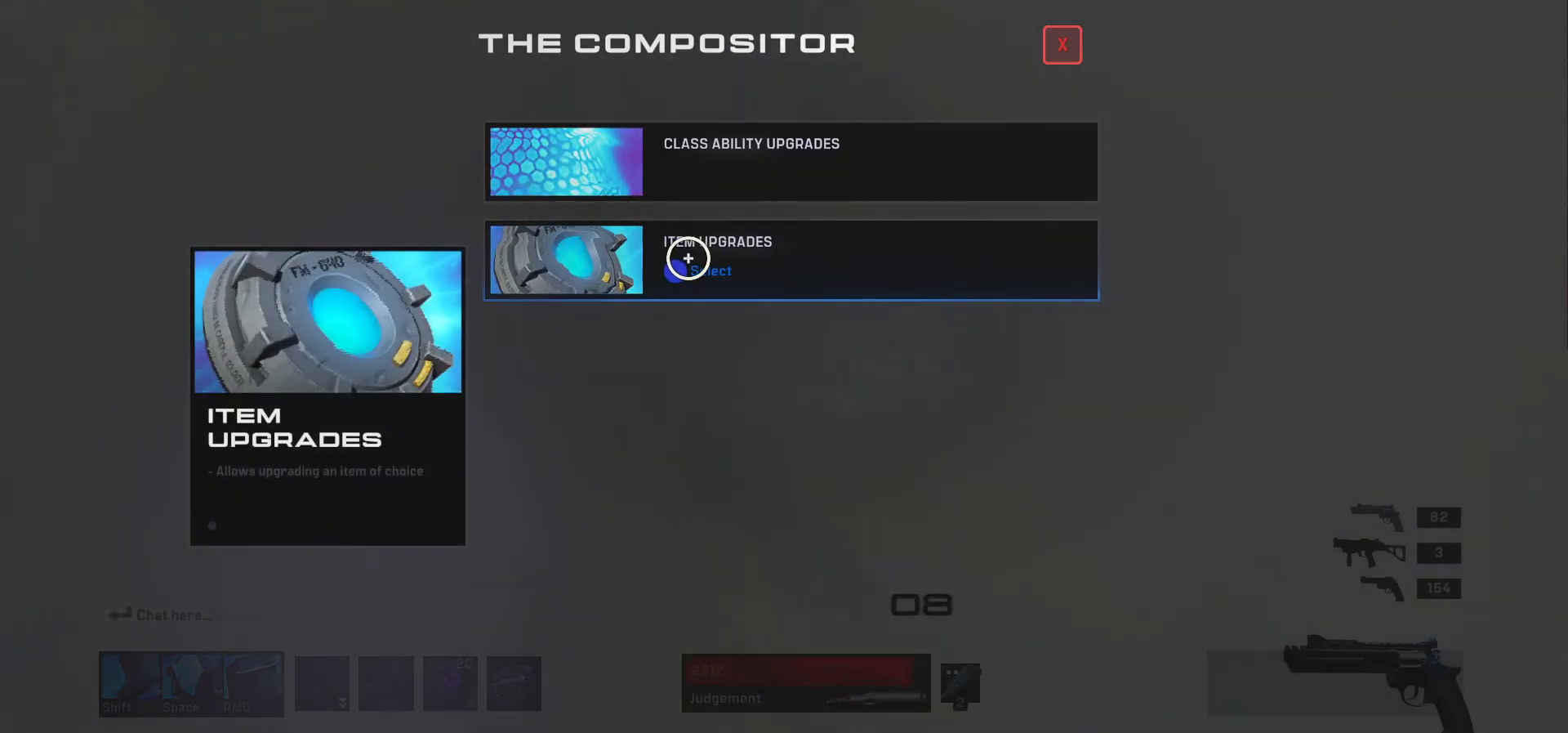
{"keys": [], "mouse": [], "events": [[67, "mouse_left", "up"]]}
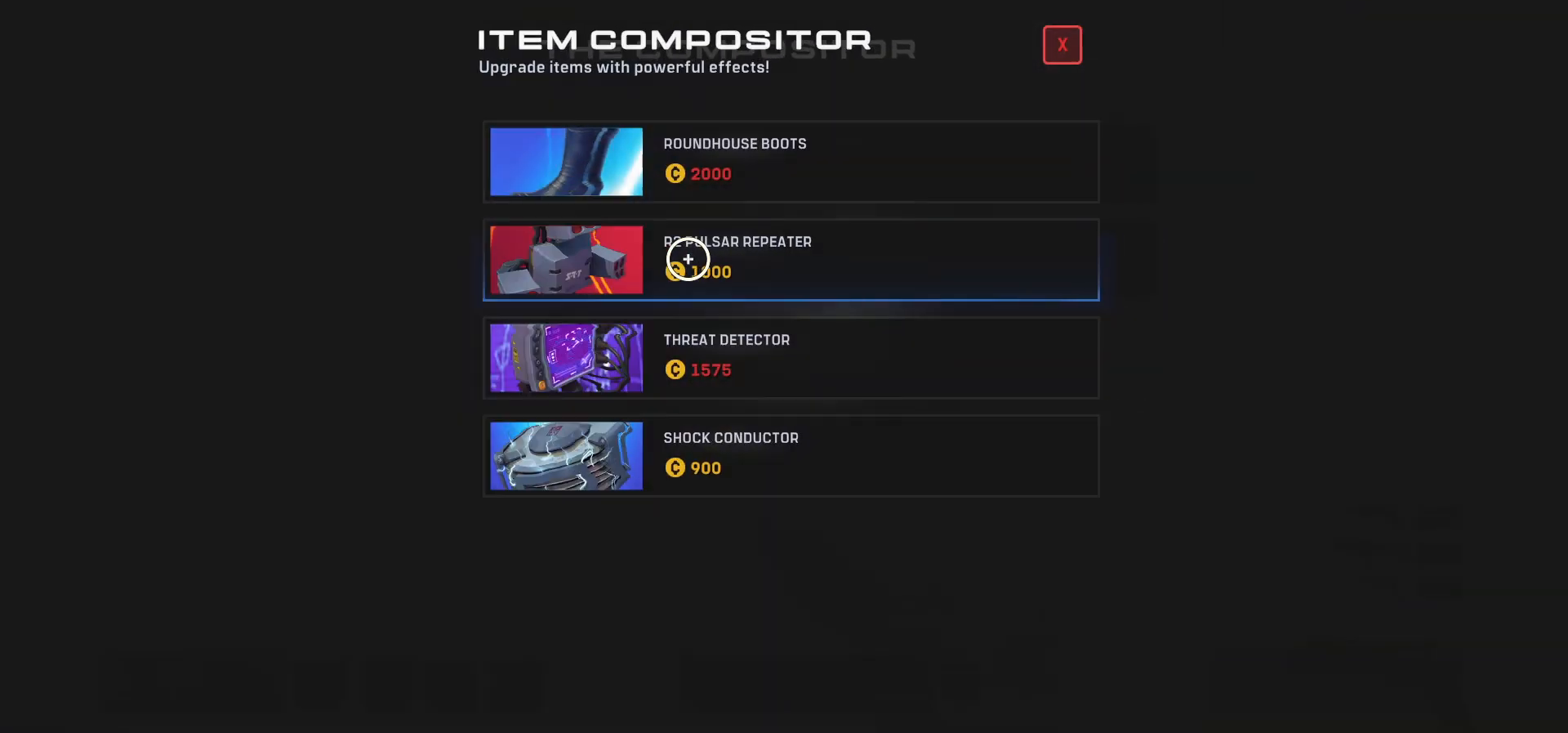
{"keys": [], "mouse": [], "events": []}
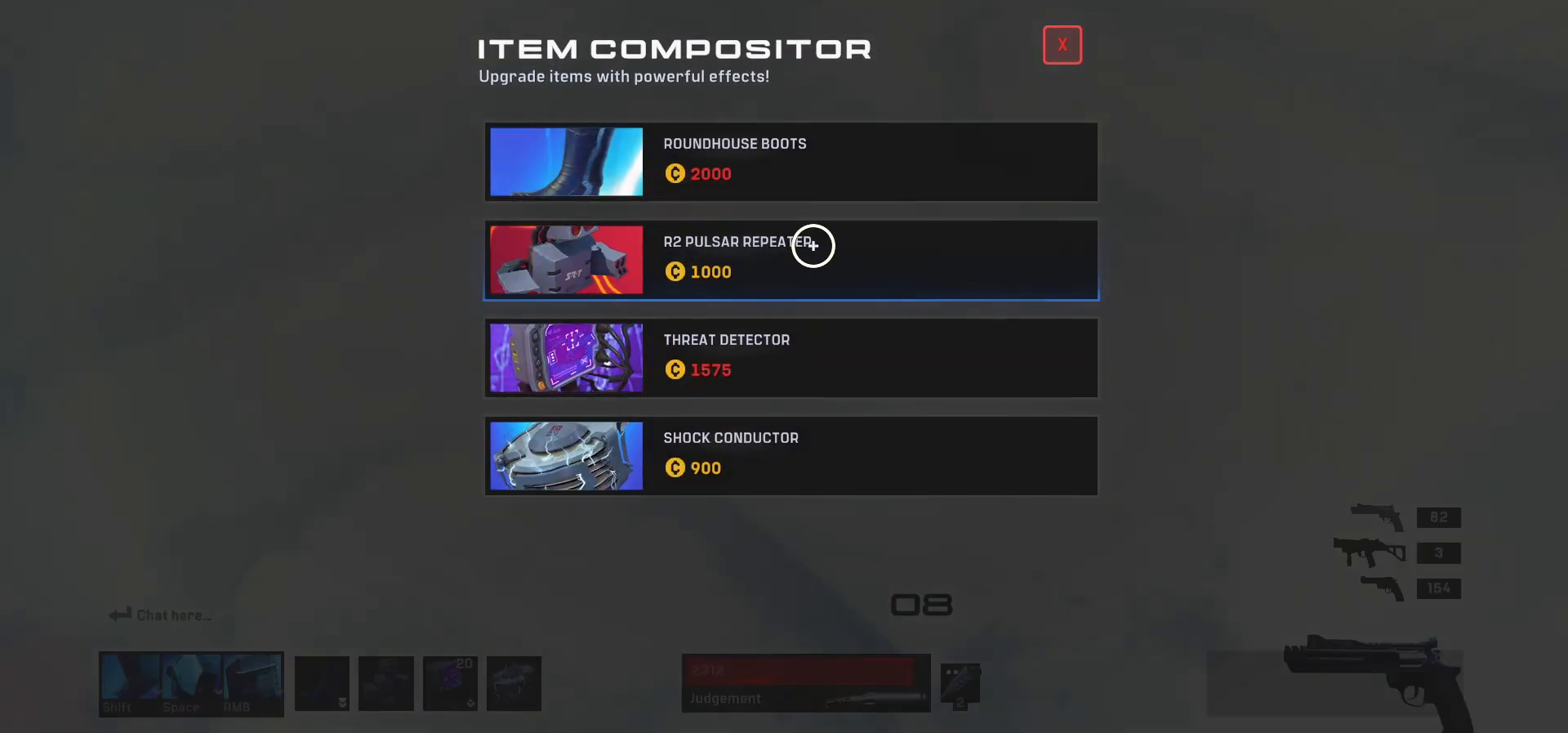
{"keys": [], "mouse": ["left"], "events": [[450, "mouse_left", "down"]]}
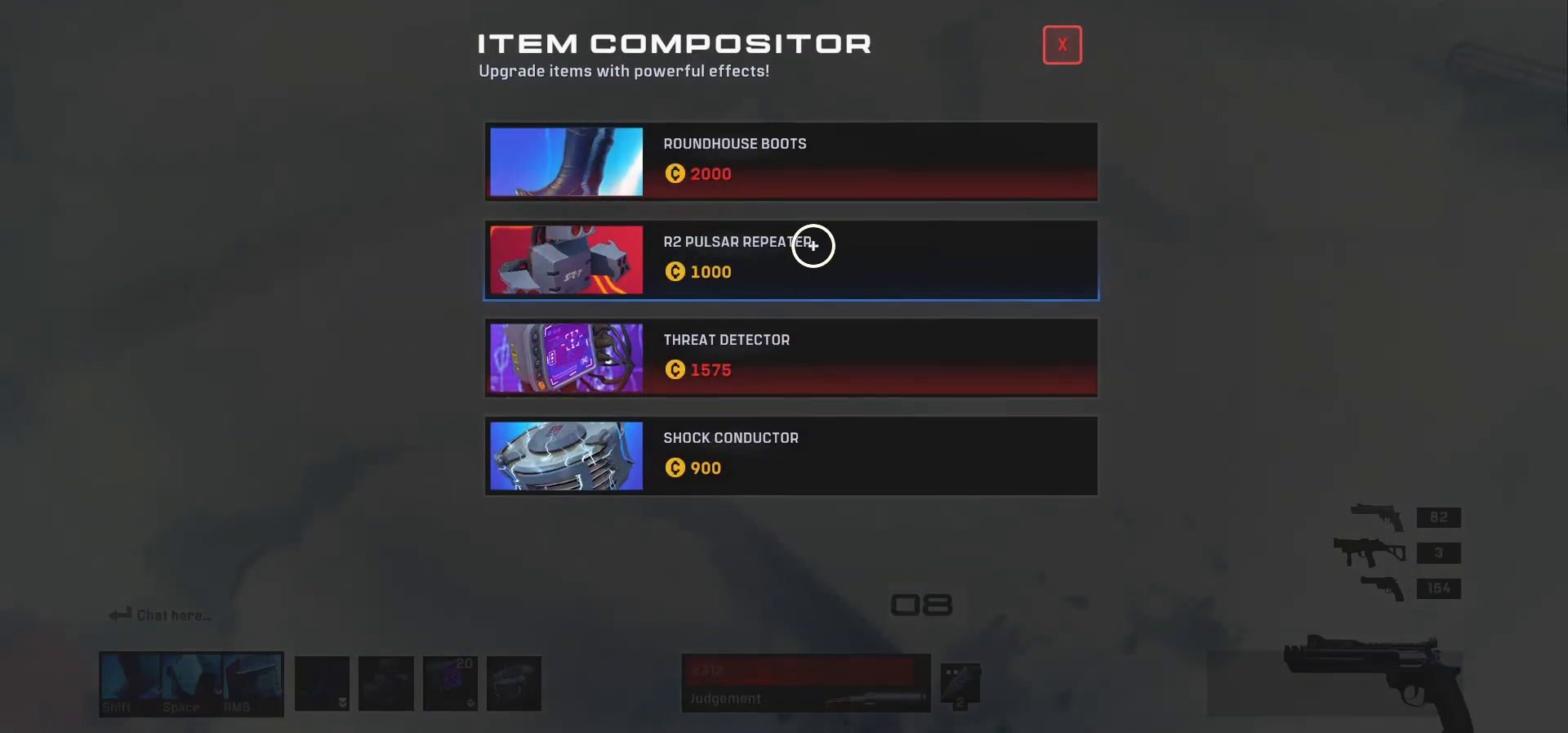
{"keys": [], "mouse": [], "events": [[117, "mouse_left", "up"]]}
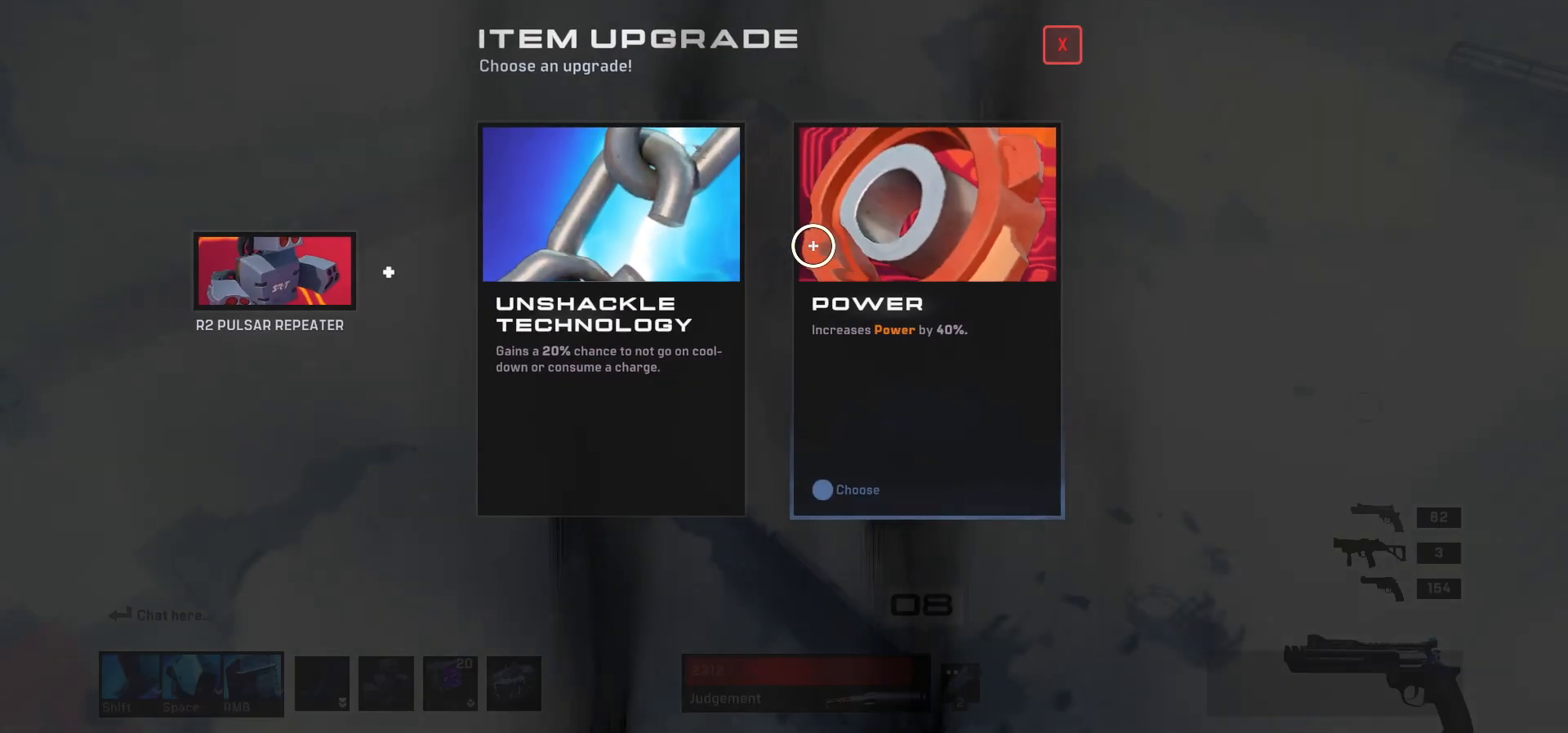
{"keys": [], "mouse": [], "events": []}
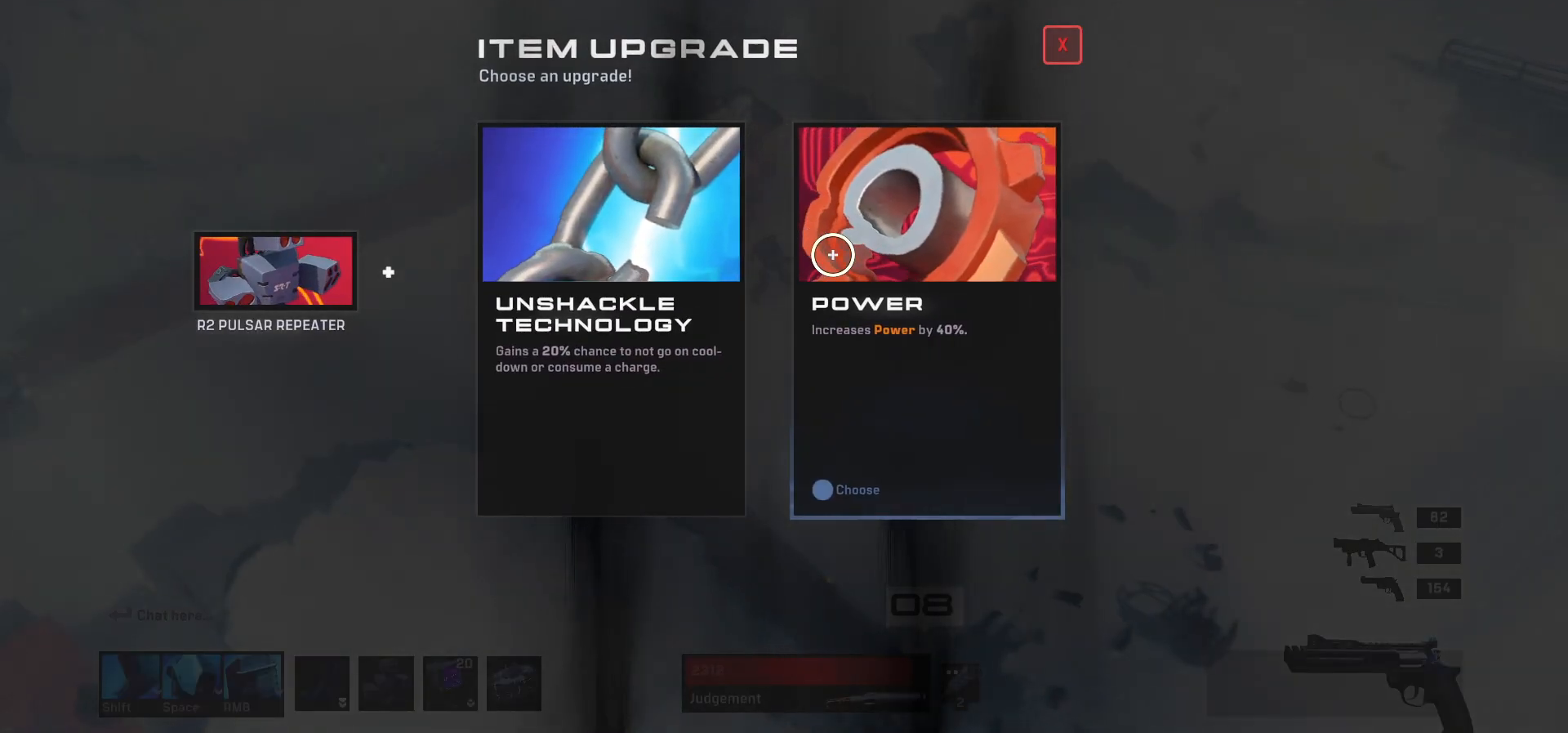
{"keys": [], "mouse": [], "events": [[350, "mouse_left", "down"], [483, "mouse_left", "up"]]}
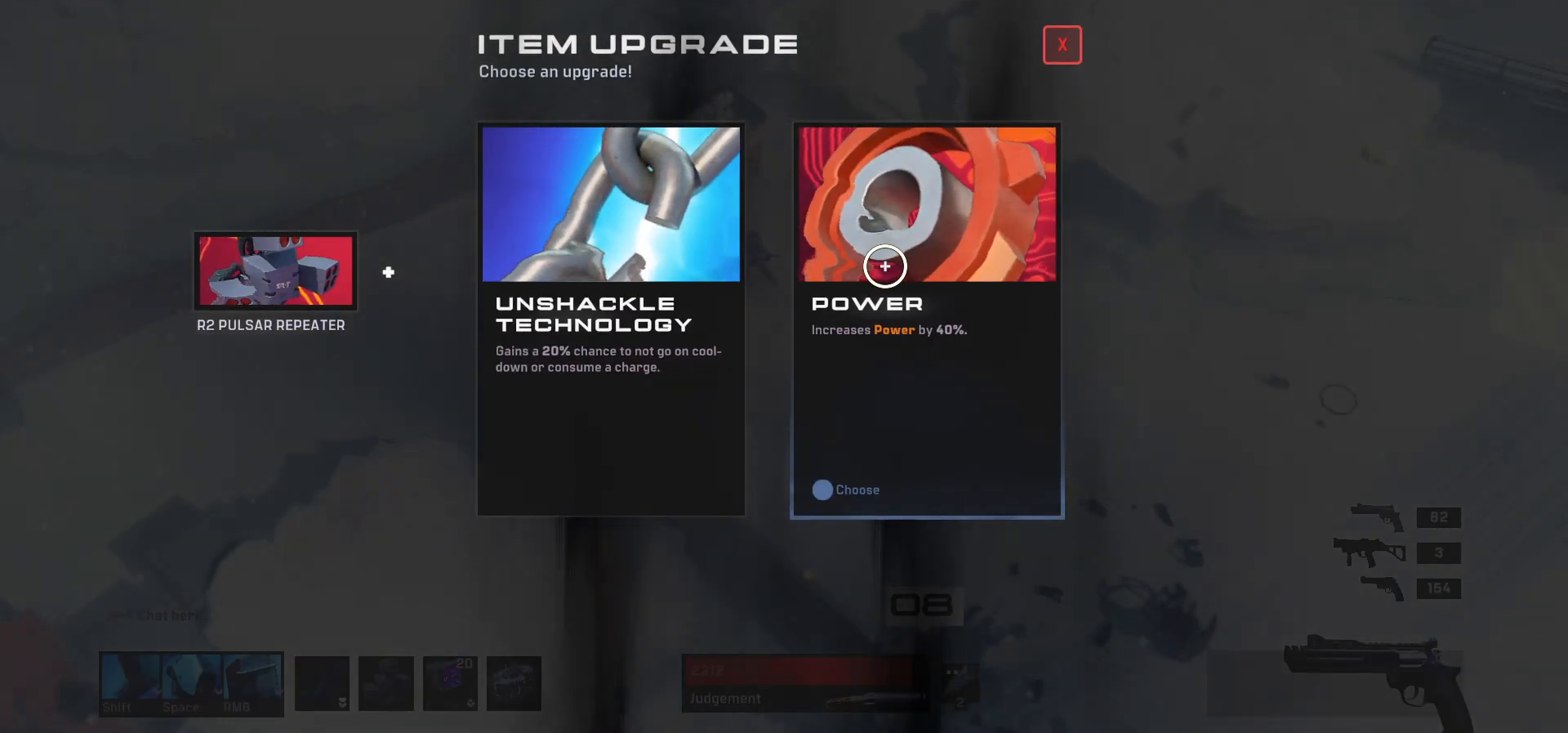
{"keys": ["d", "s"], "mouse": [], "events": [[350, "d", "down"], [350, "s", "down"]]}
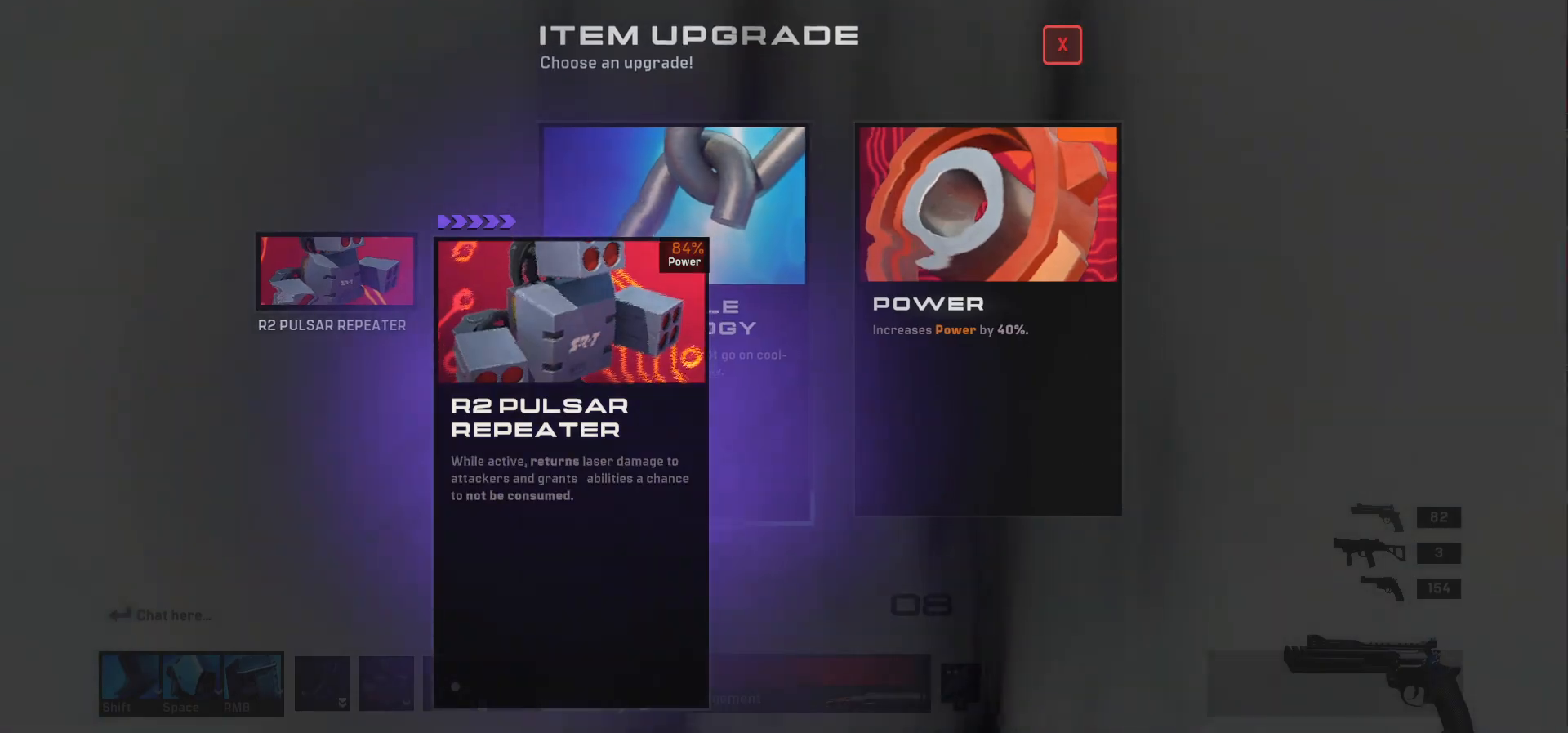
{"keys": ["d"], "mouse": [], "events": [[417, "s", "up"]]}
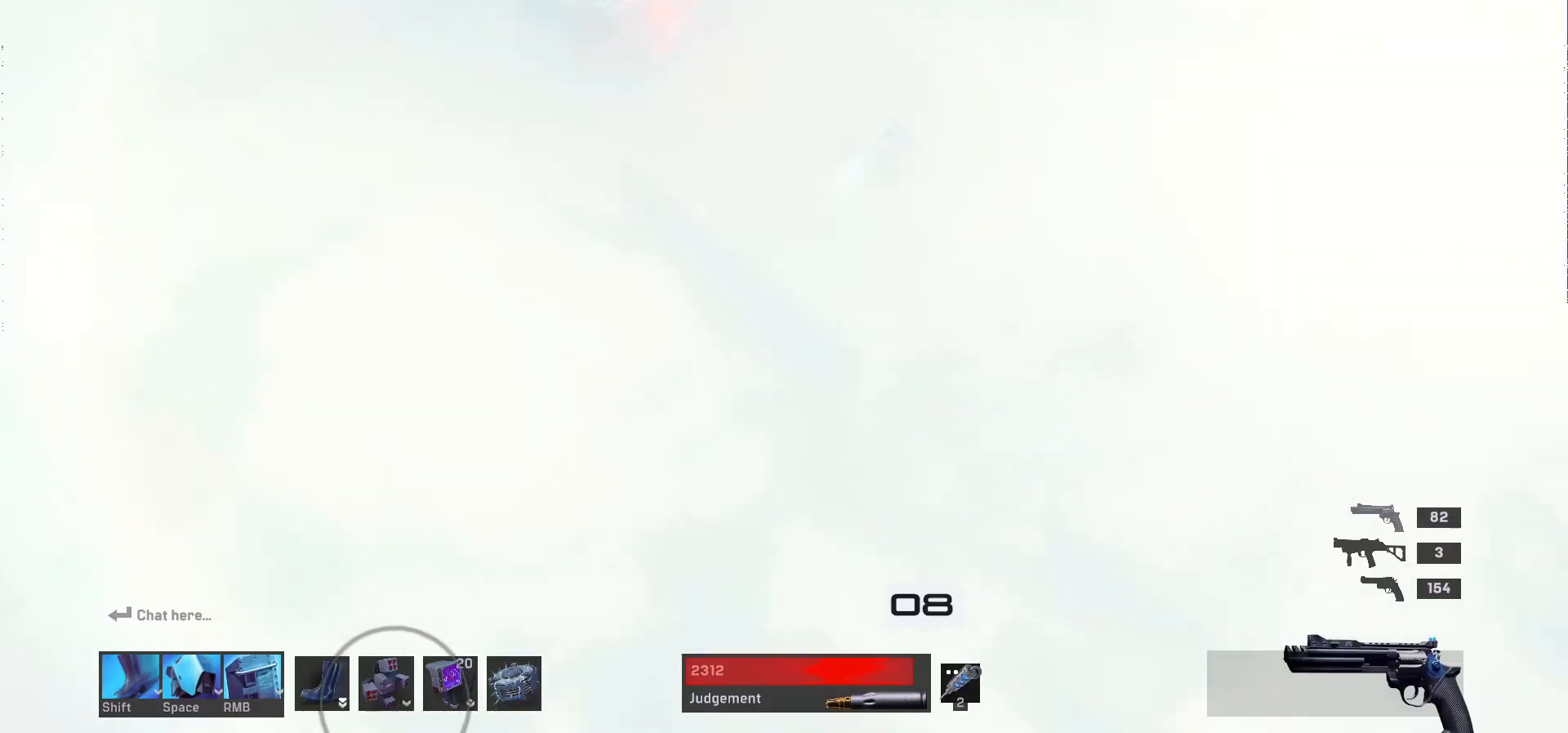
{"keys": ["d"], "mouse": [], "events": []}
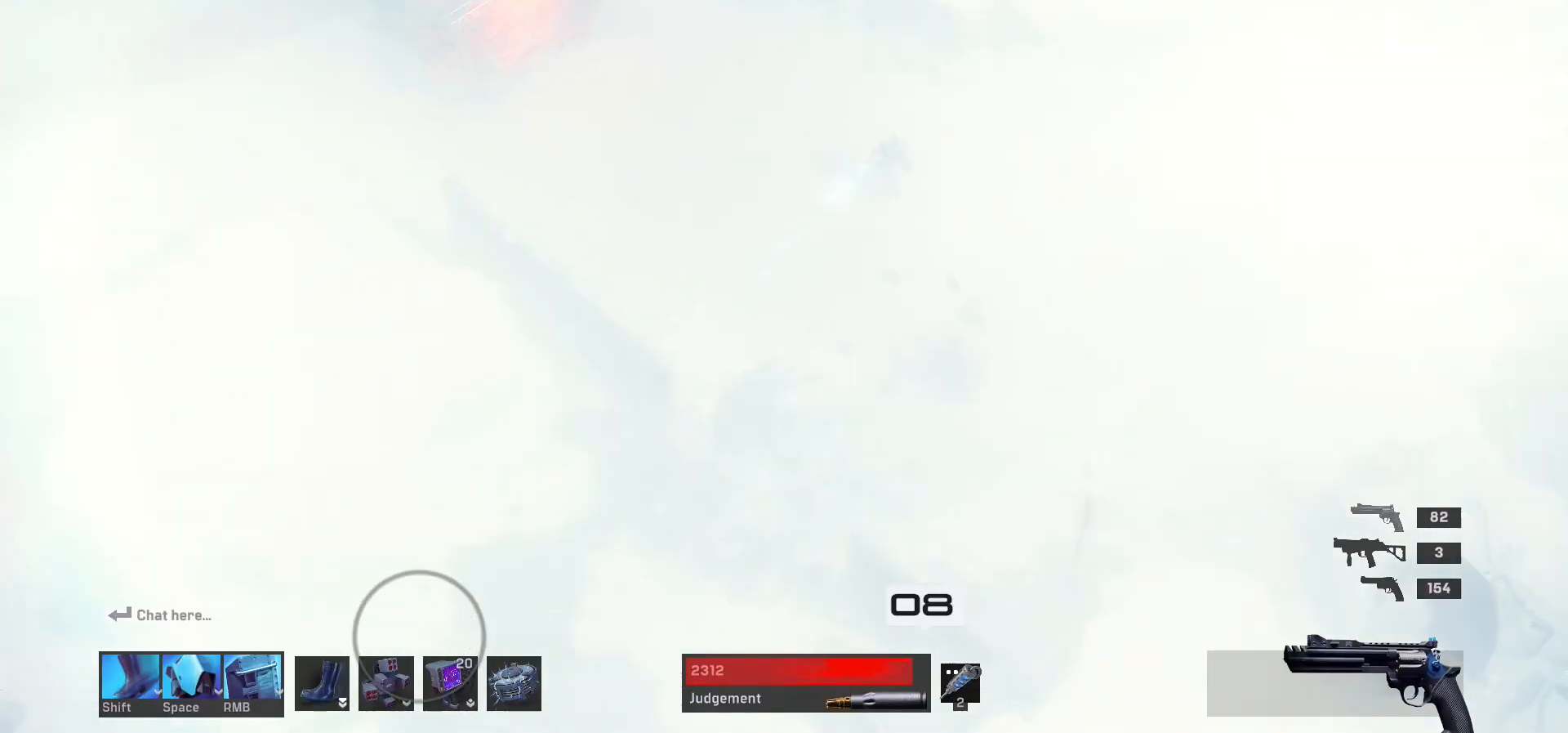
{"keys": ["d"], "mouse": [], "events": []}
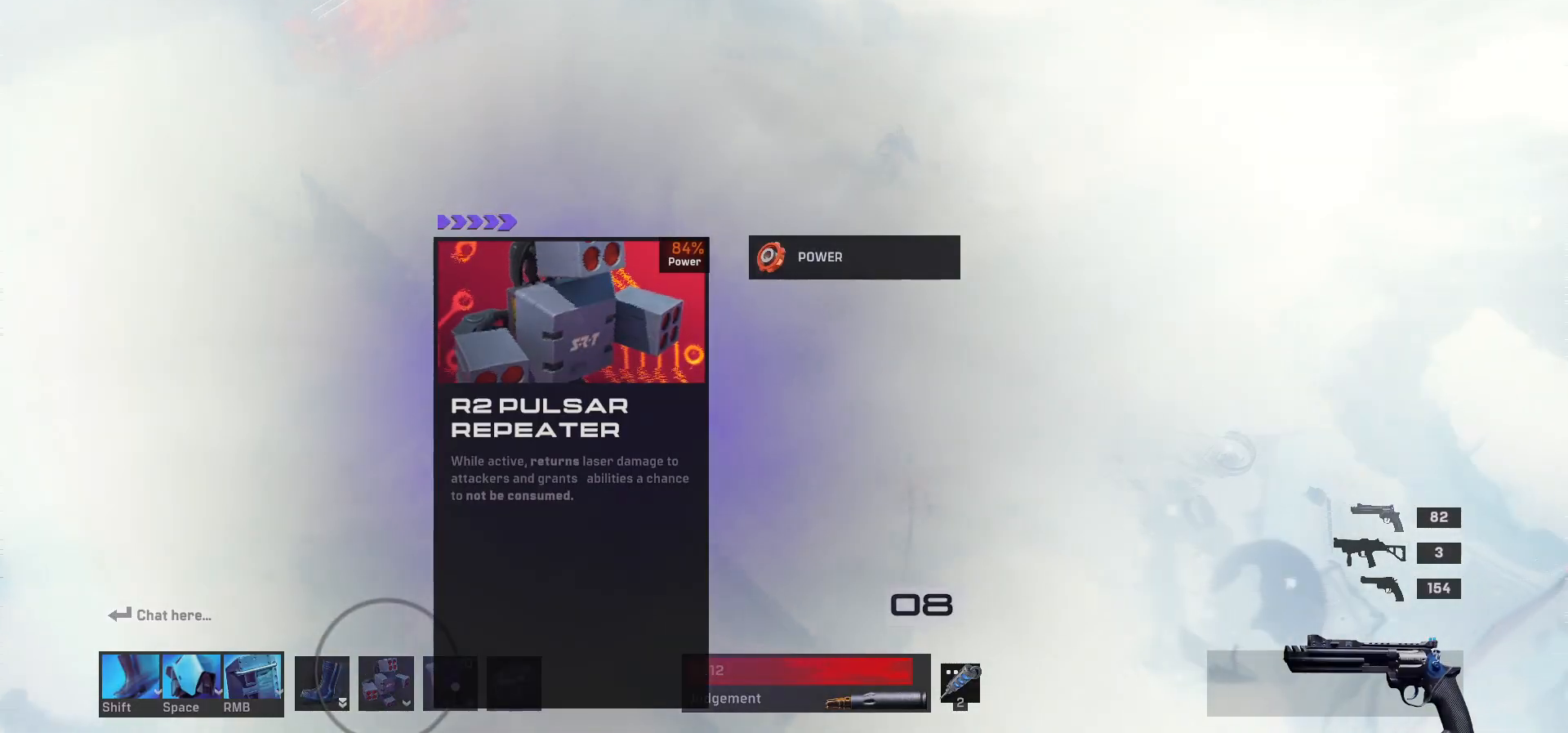
{"keys": ["d"], "mouse": [], "events": []}
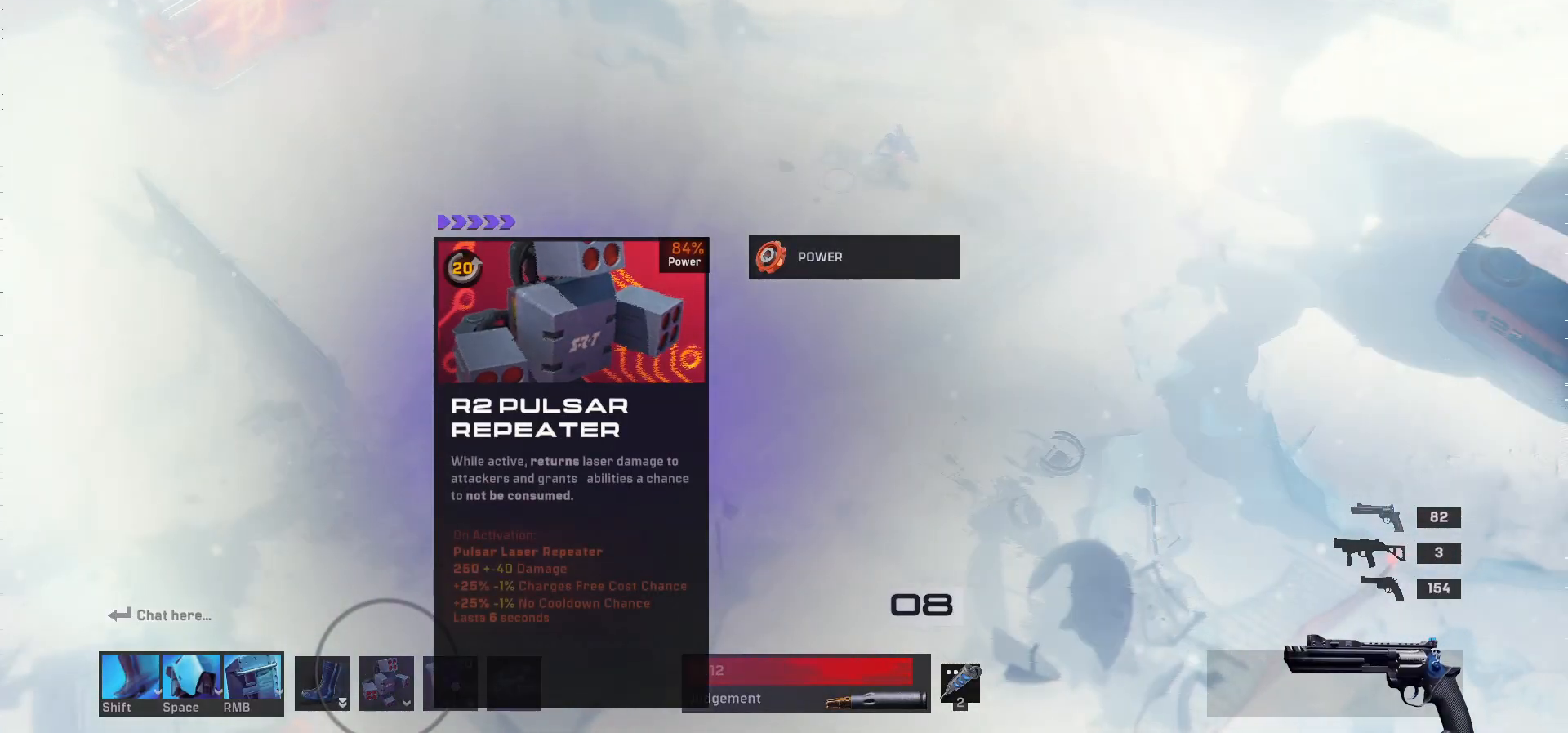
{"keys": ["d"], "mouse": [], "events": [[200, "w", "down"], [483, "w", "up"]]}
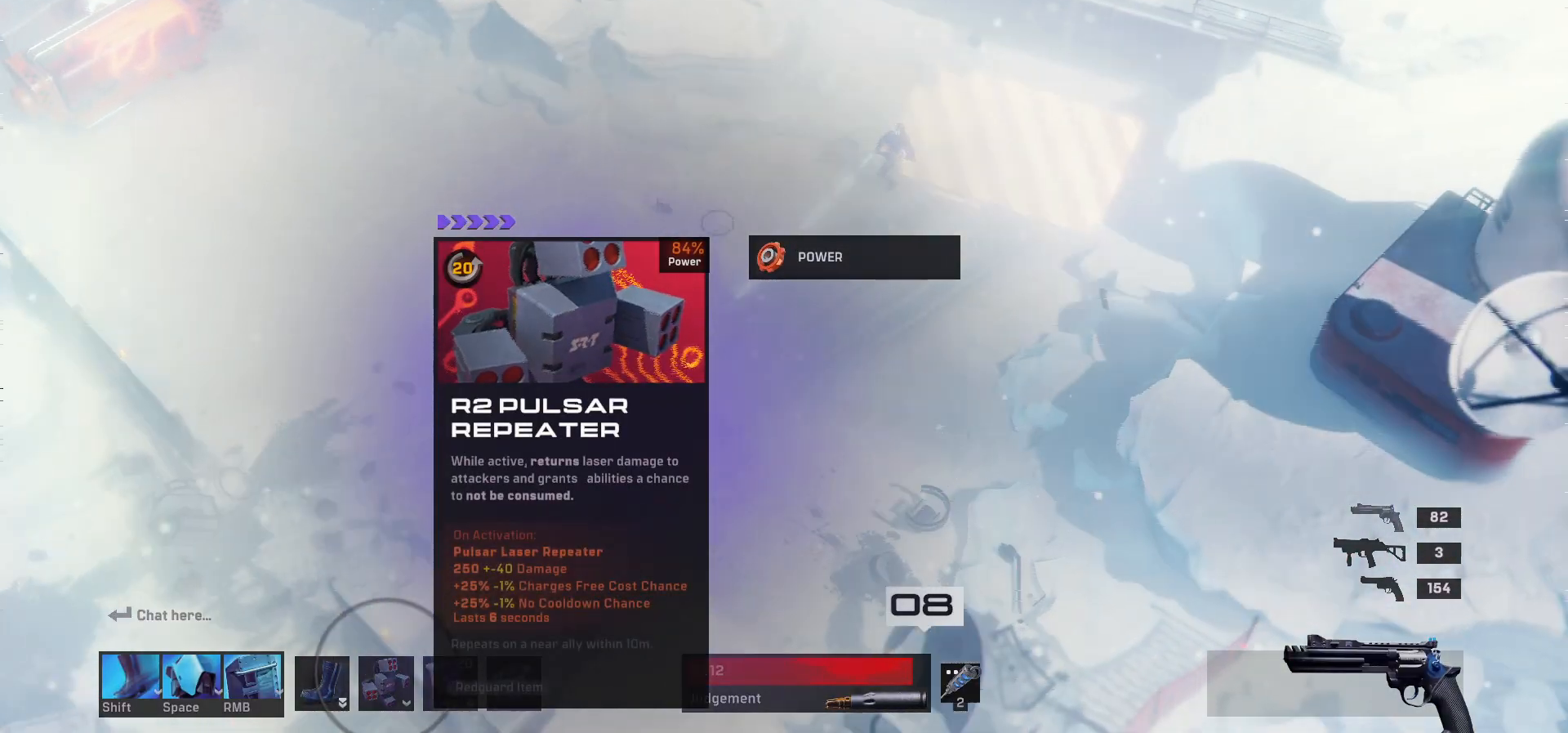
{"keys": [], "mouse": []}